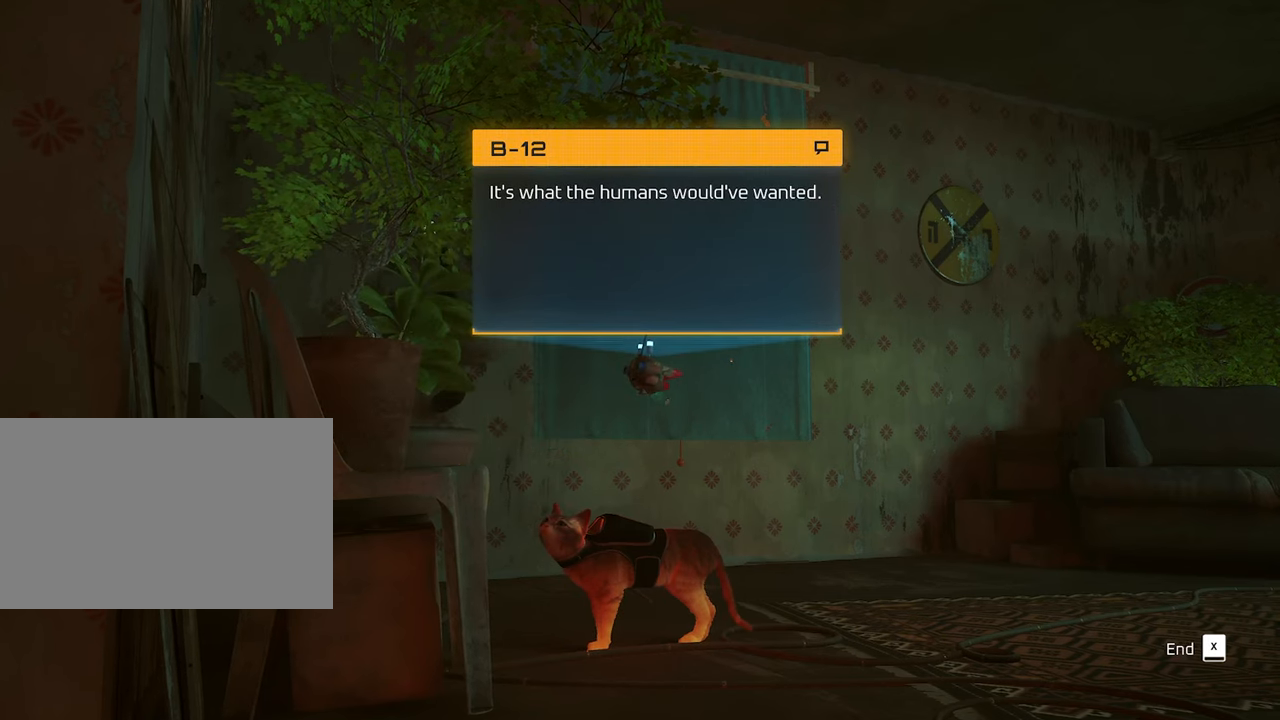
Gameplay with keyboard and mouse; each line is a JSON object with the keys and mouse buttons held at the frame after it. "events" lists presses ("down") and releases ("up") of "1", "2", "3", "4", "5", "a", "alt", "c", "caps_lock", "ctrl", "d", "e", "f", "g", "q", "r", "s", "shift", "space", "t", "tab", "v", "w", "x", "z", "mouse_left", "mouse_wheel" and "mouse_right" between this image and that frame as [ms after this image, input, new state], when the widget could be followed in between. "mouse_left", "mouse_wheel", "mouse_right" = the "left", "wheel", "right" buttons of the "mouse" list. No other keys are recorded. "wheel" means that the mouse wheel is clicked or scrolled. Not read: mouse_move.
{"keys": [], "mouse": [], "events": []}
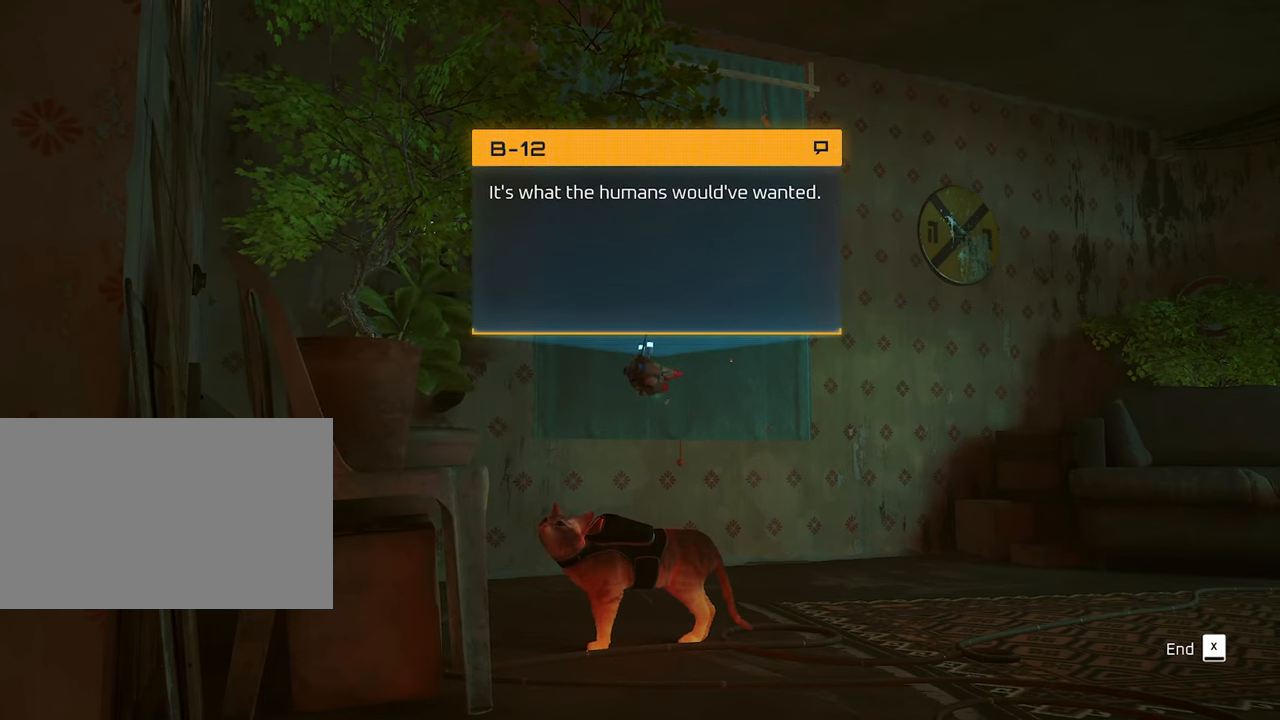
{"keys": [], "mouse": [], "events": [[150, "e", "down"], [300, "e", "up"]]}
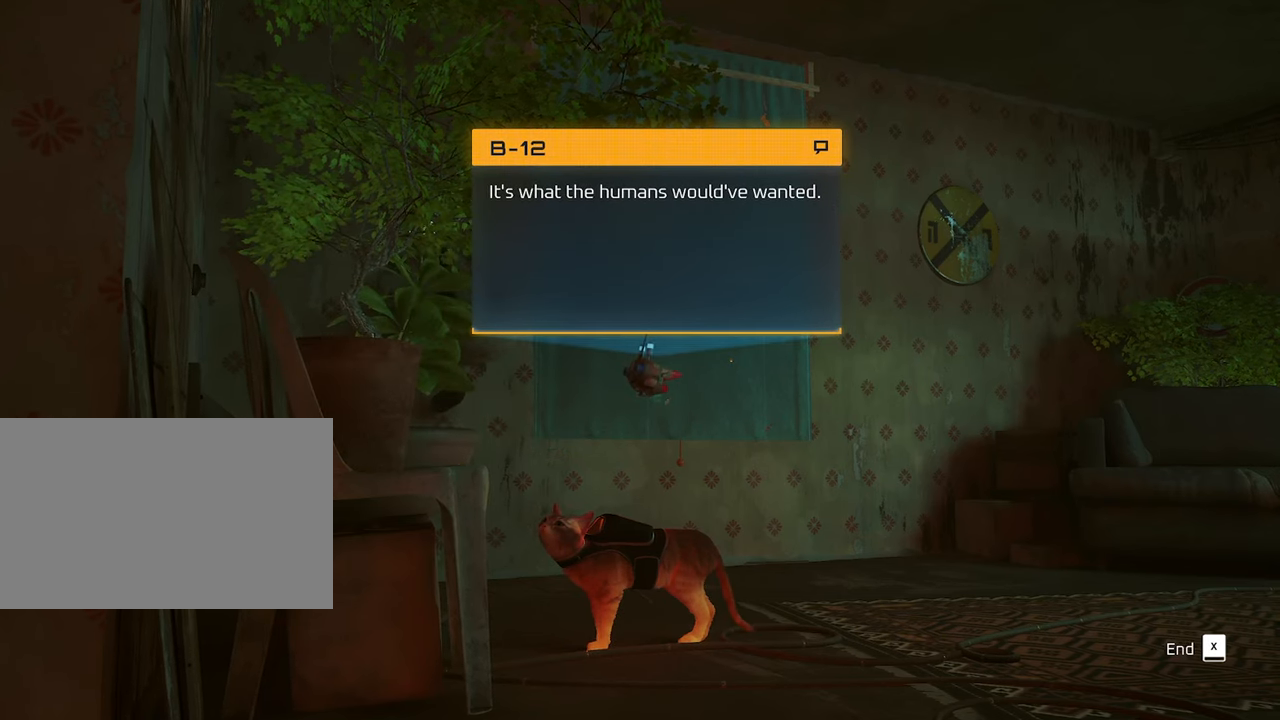
{"keys": [], "mouse": [], "events": []}
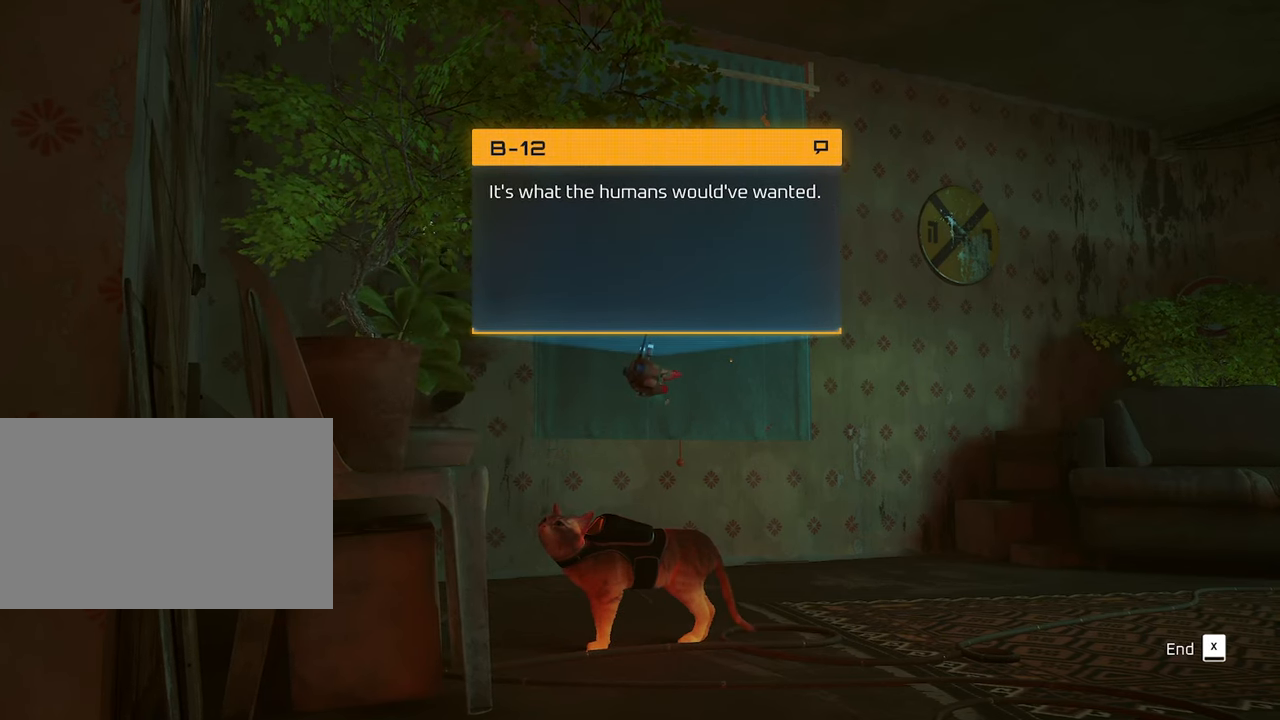
{"keys": [], "mouse": [], "events": []}
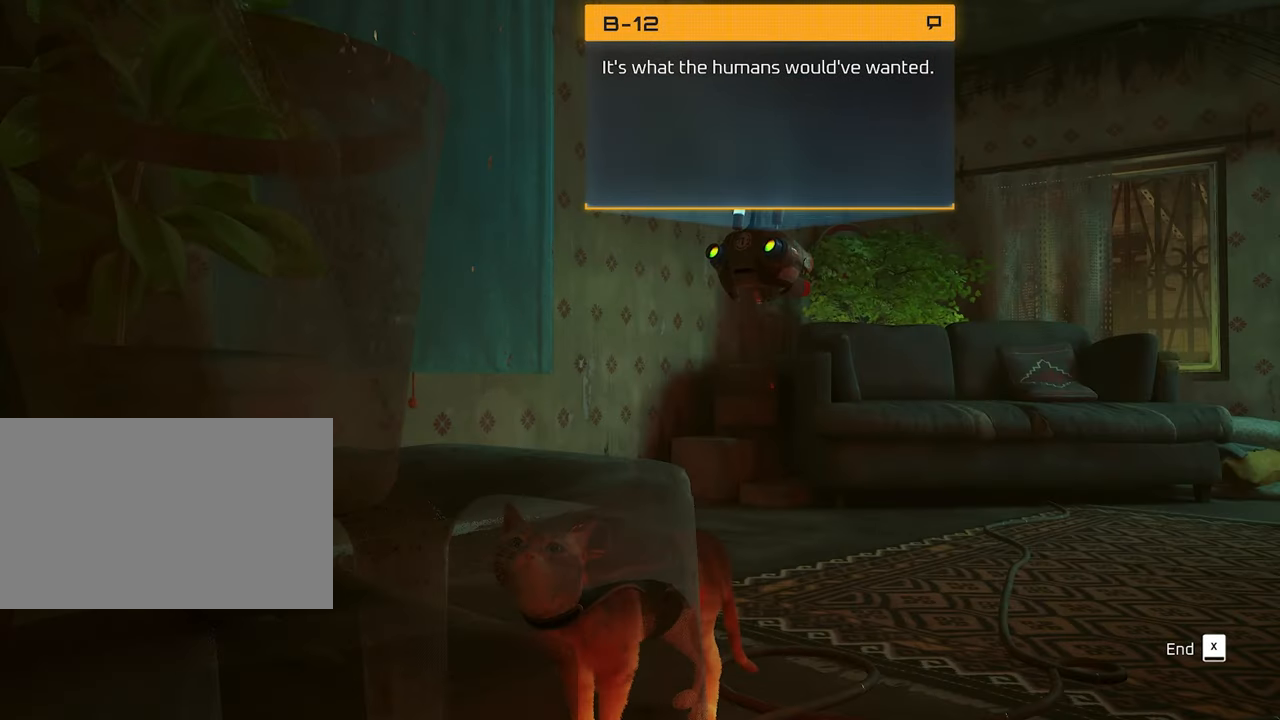
{"keys": [], "mouse": [], "events": []}
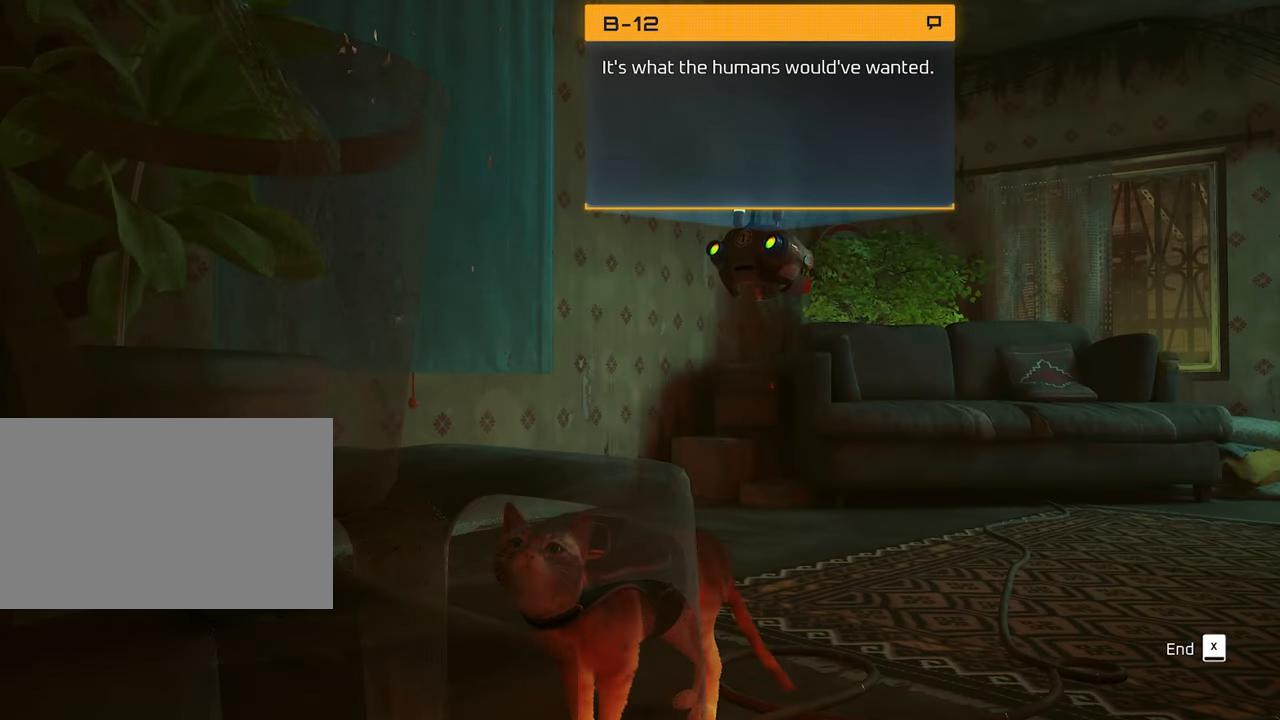
{"keys": [], "mouse": [], "events": []}
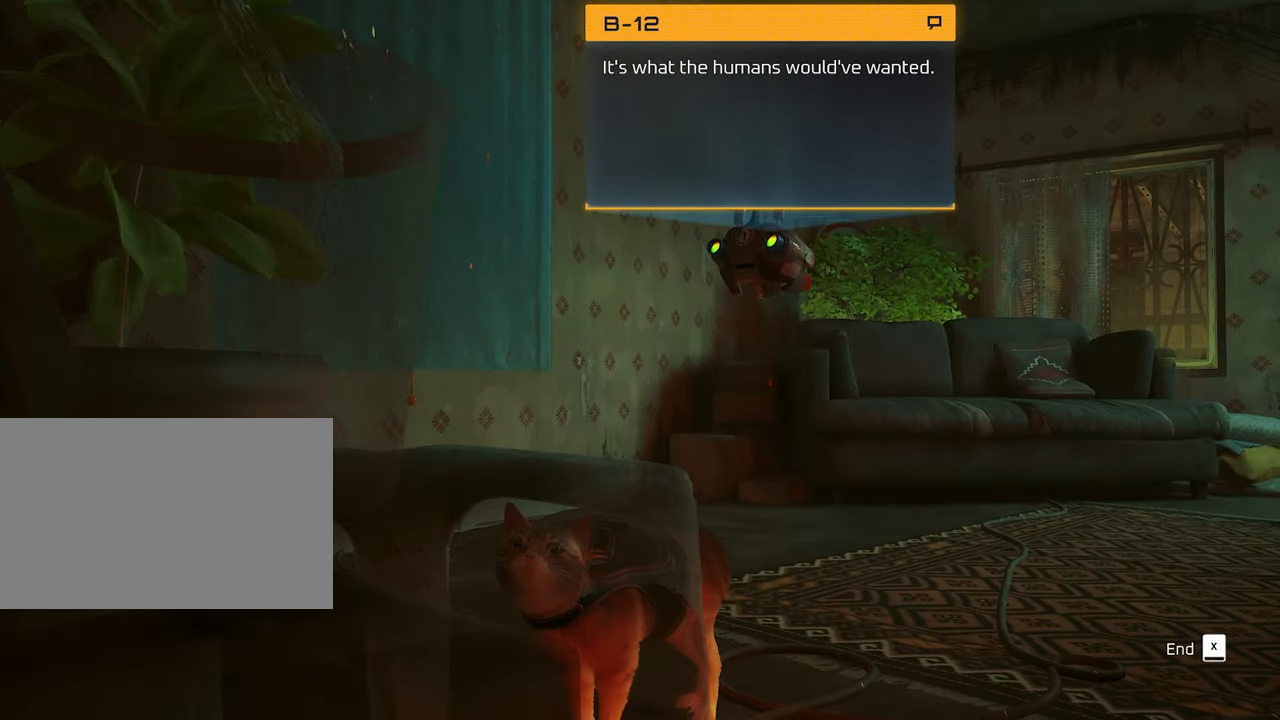
{"keys": [], "mouse": [], "events": []}
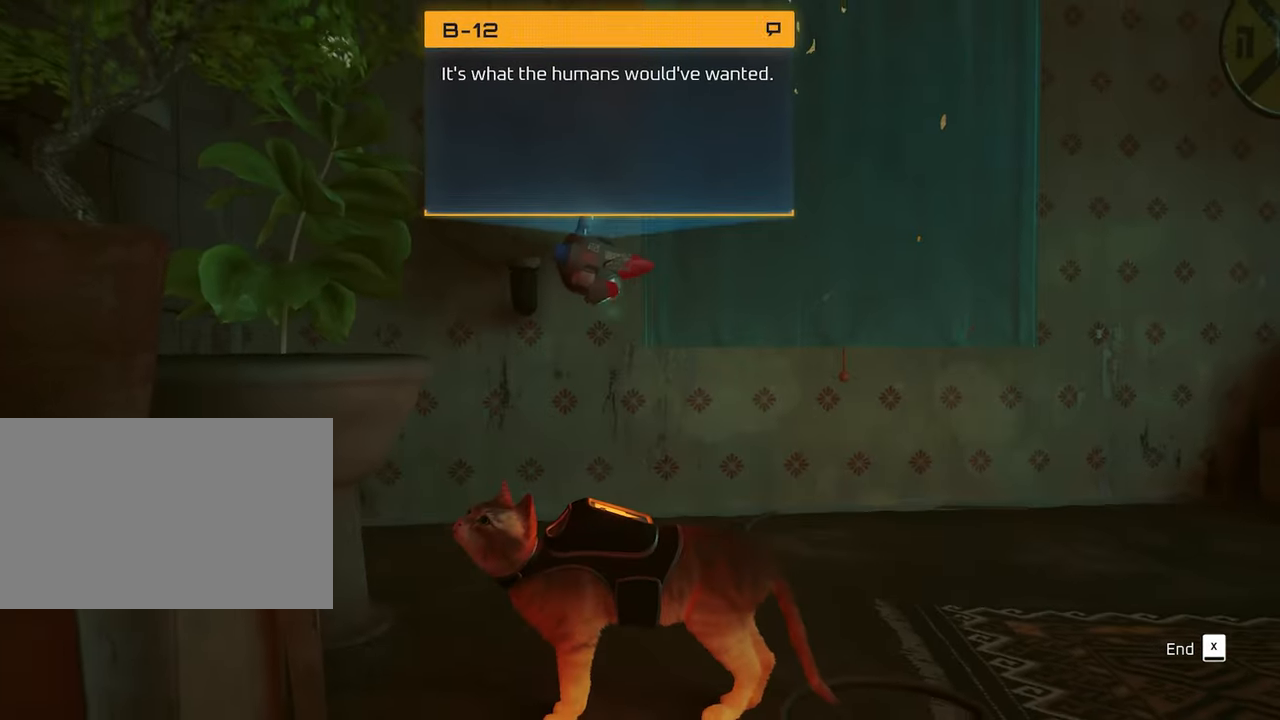
{"keys": [], "mouse": [], "events": [[100, "e", "down"], [200, "e", "up"]]}
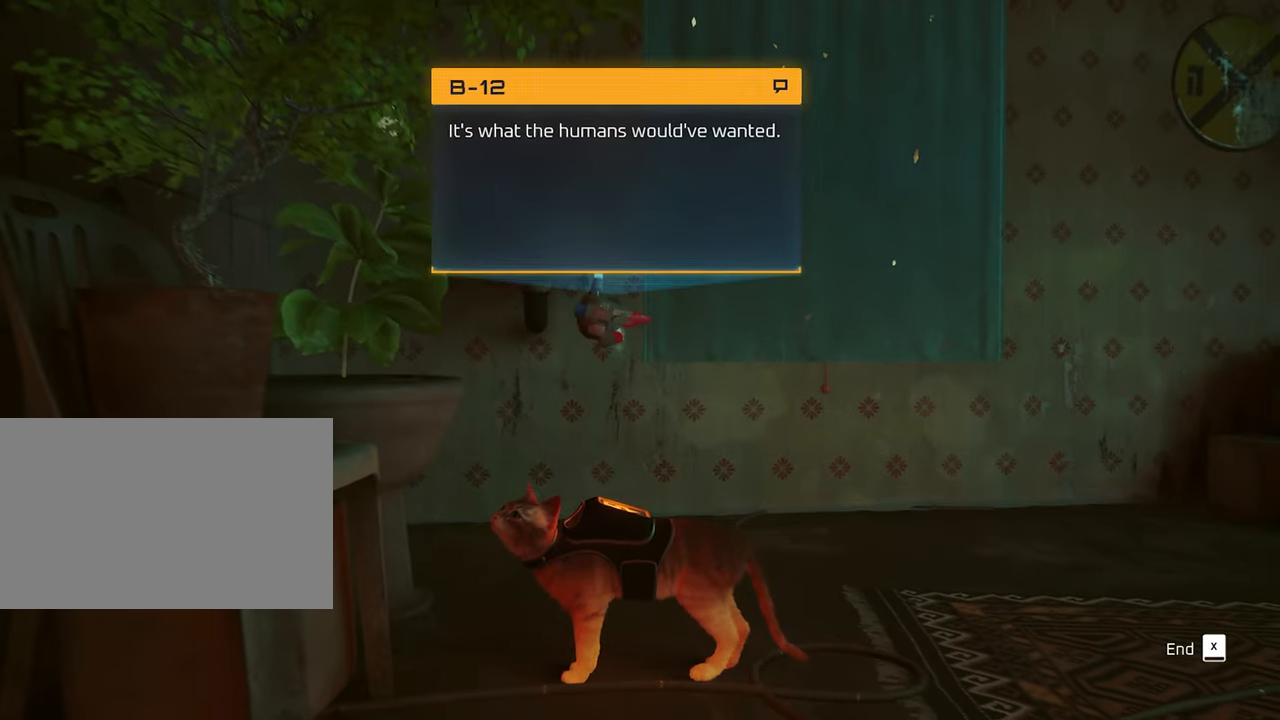
{"keys": [], "mouse": [], "events": [[267, "x", "down"], [350, "x", "up"]]}
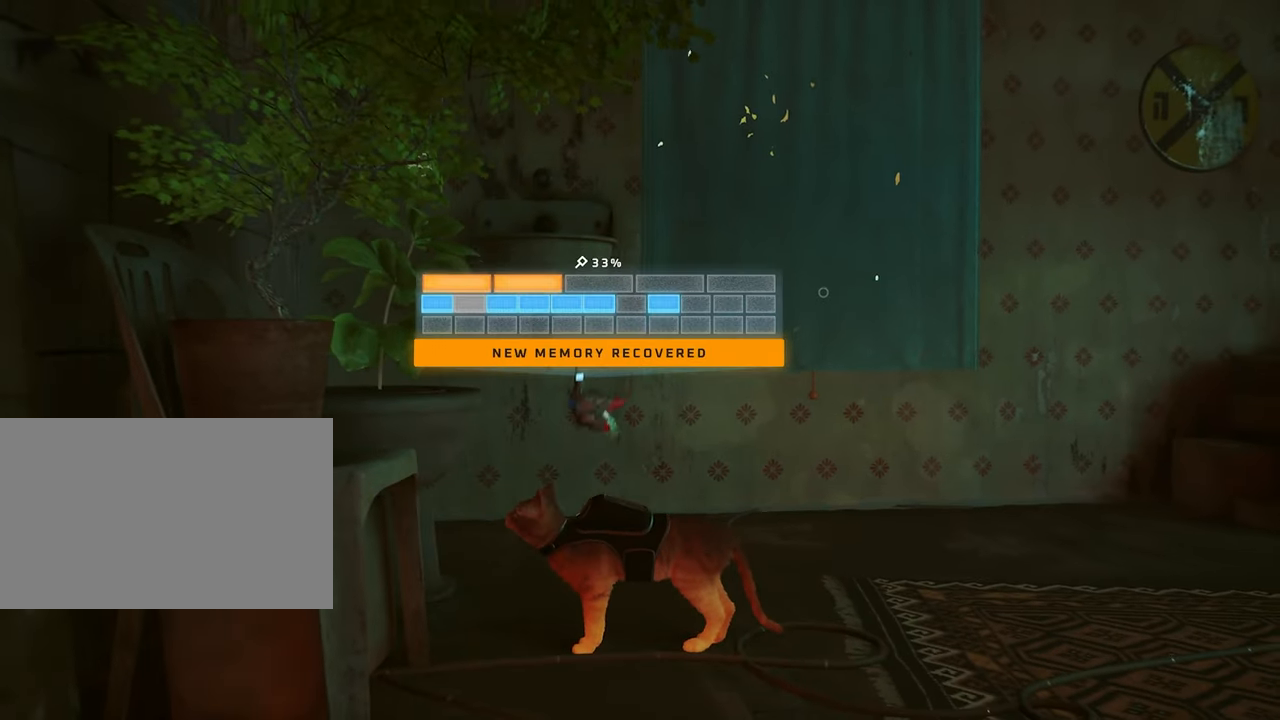
{"keys": ["d"], "mouse": [], "events": [[233, "d", "down"]]}
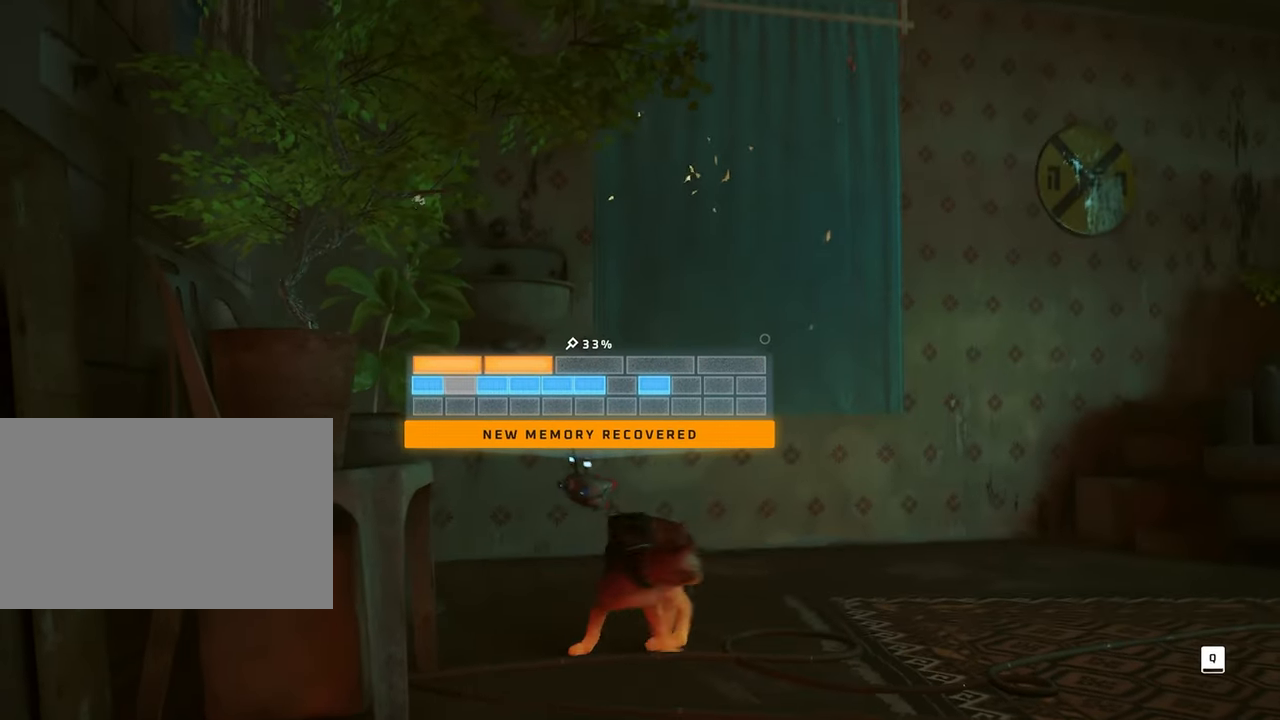
{"keys": ["w"], "mouse": [], "events": [[300, "w", "down"], [350, "d", "up"]]}
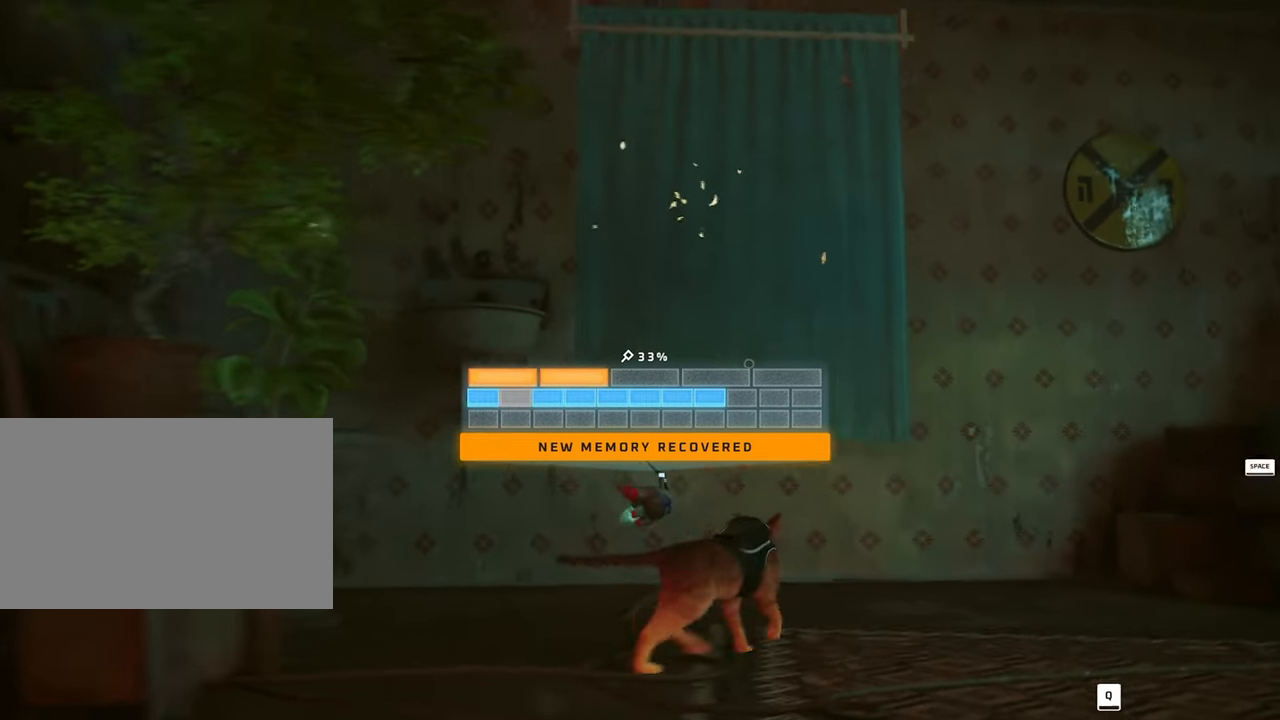
{"keys": ["e"], "mouse": [], "events": [[267, "w", "up"], [450, "e", "down"]]}
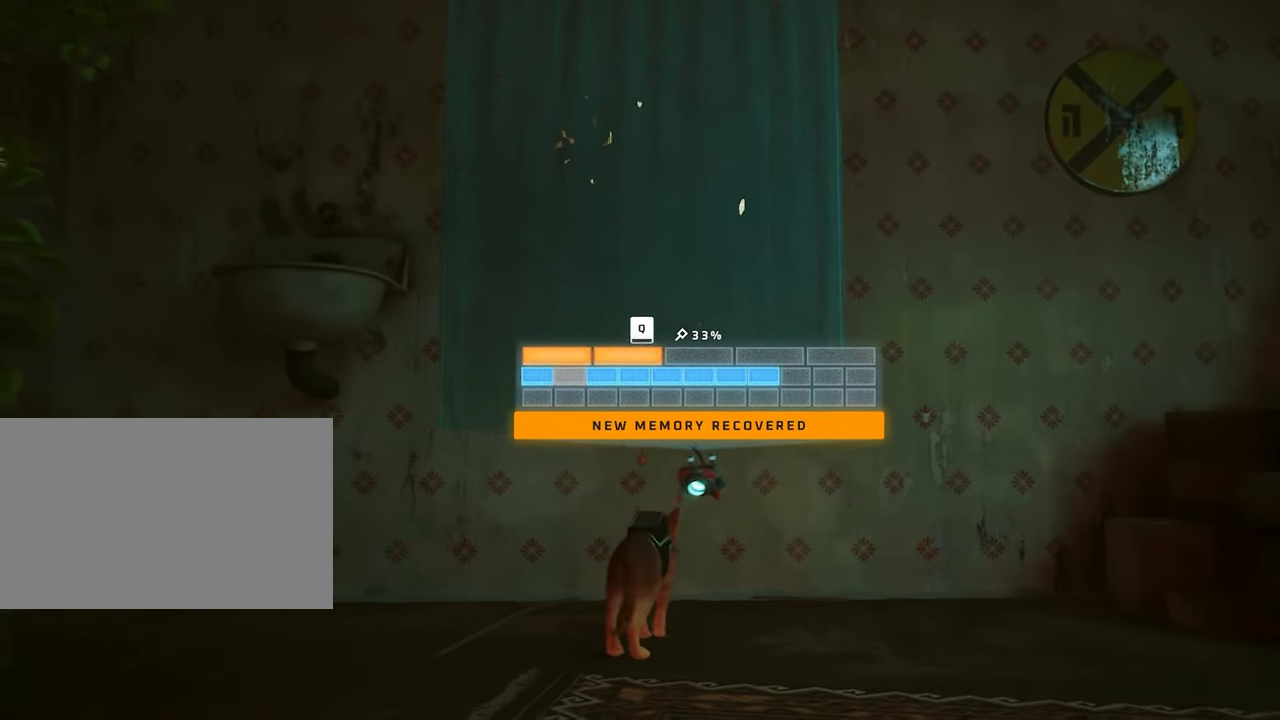
{"keys": [], "mouse": [], "events": [[50, "e", "up"]]}
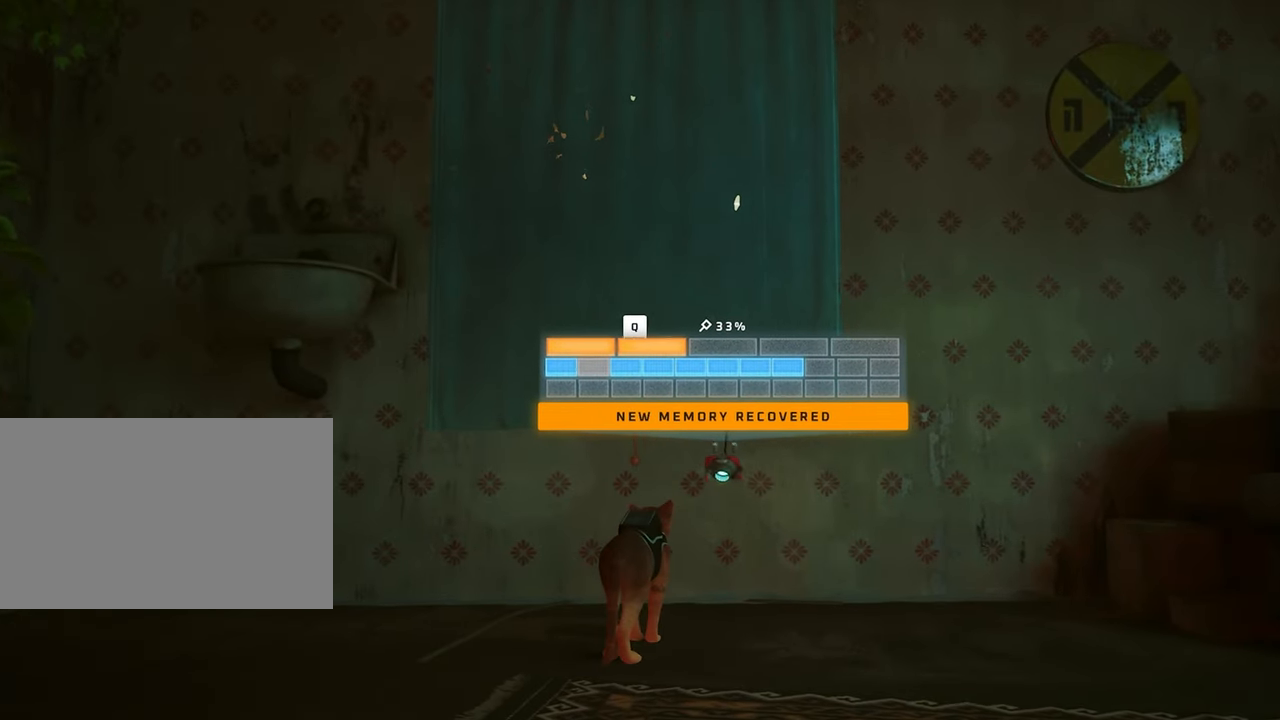
{"keys": [], "mouse": [], "events": [[67, "q", "down"], [200, "q", "up"]]}
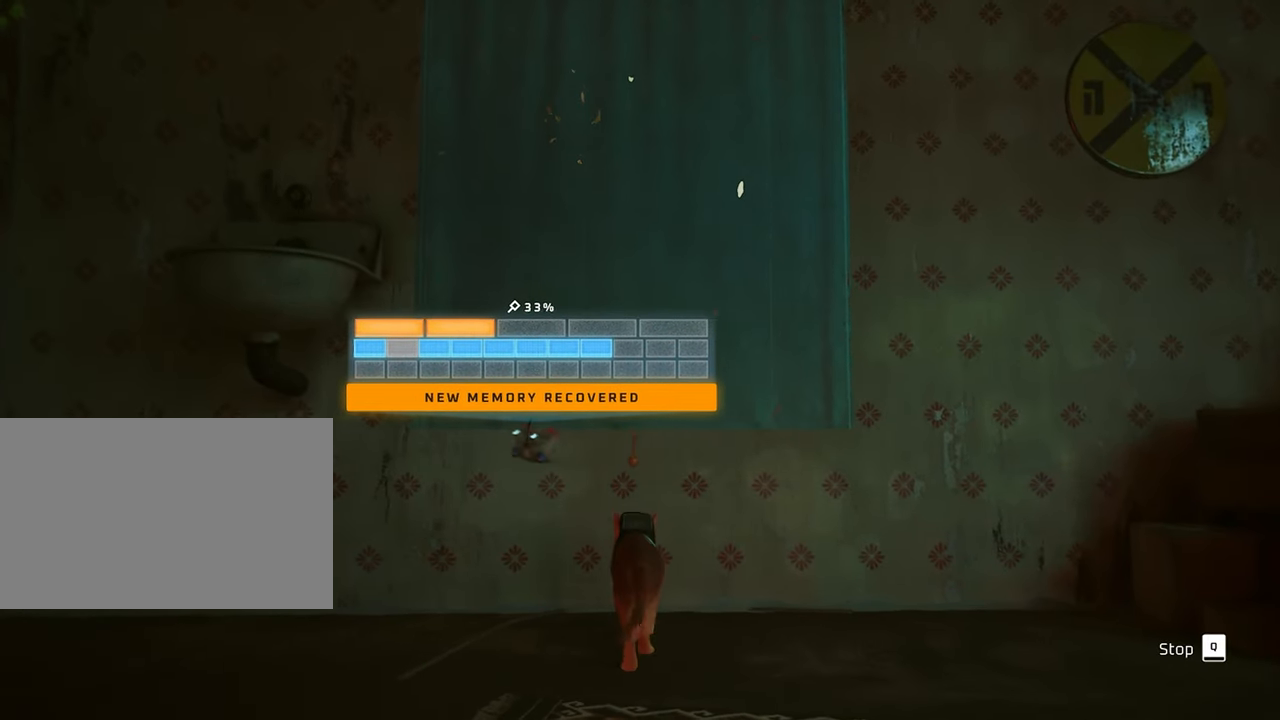
{"keys": [], "mouse": [], "events": []}
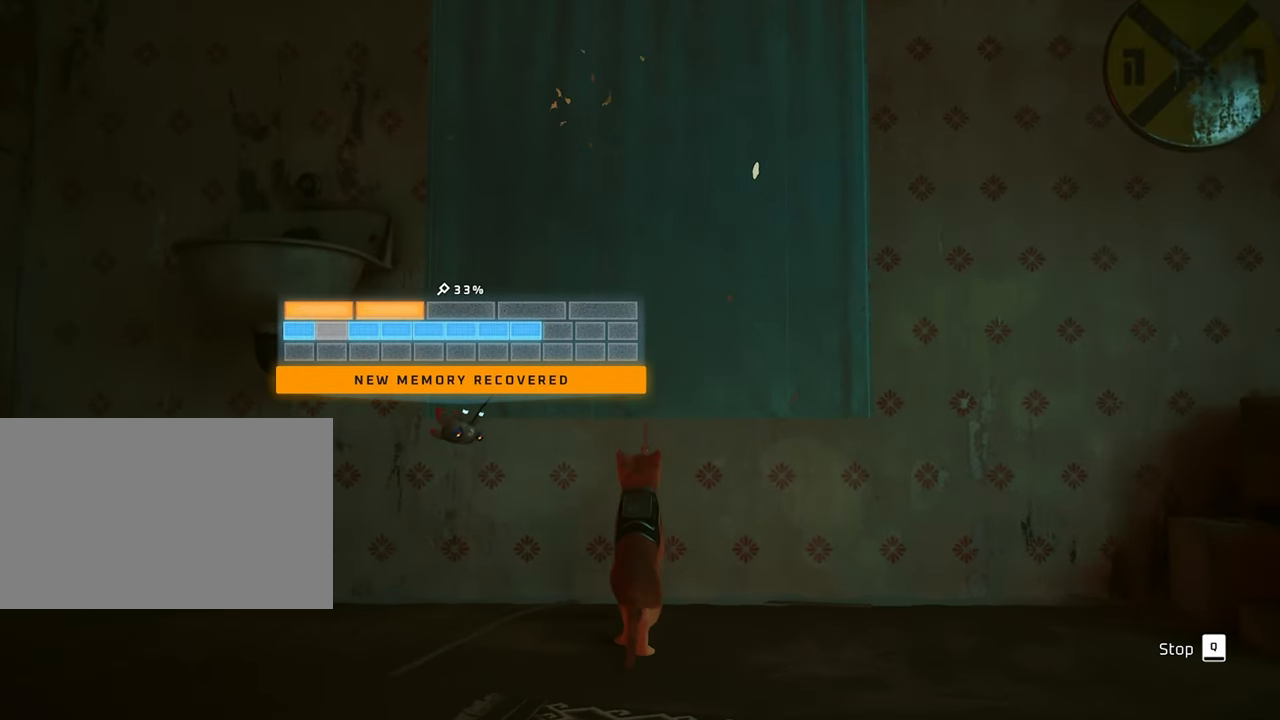
{"keys": [], "mouse": [], "events": []}
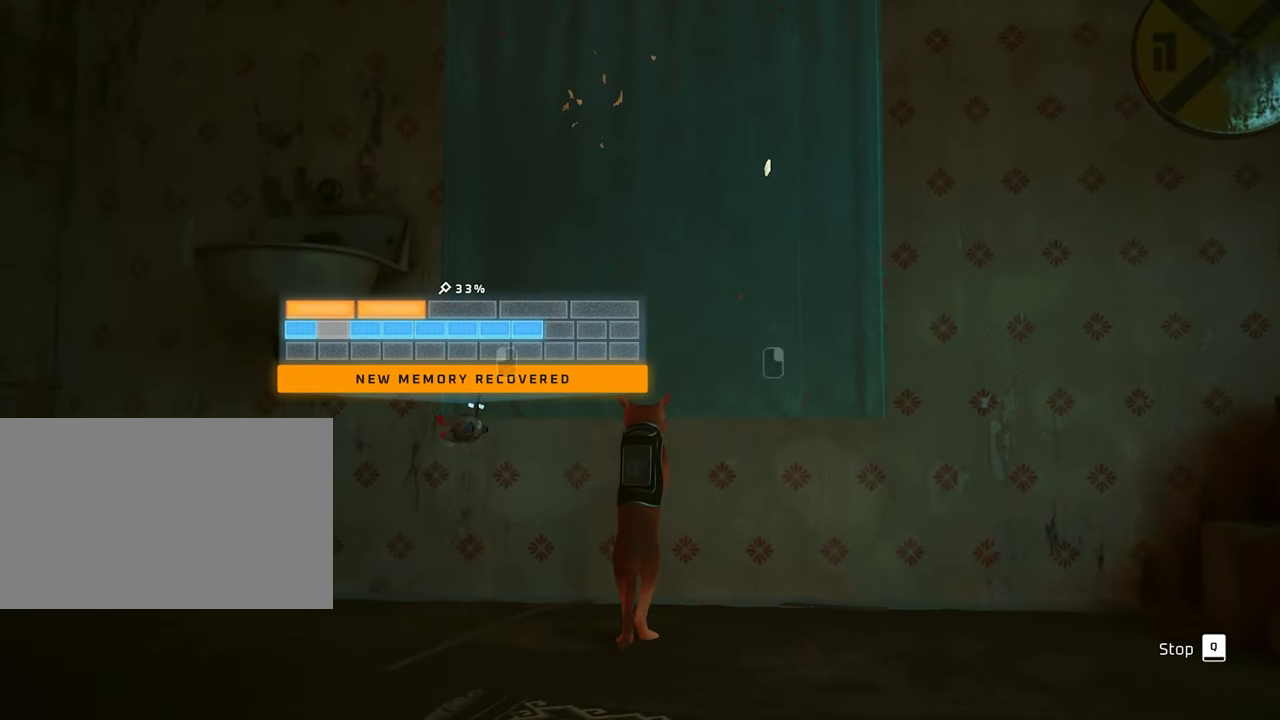
{"keys": [], "mouse": ["left"], "events": [[250, "mouse_right", "down"], [383, "mouse_left", "down"], [383, "mouse_right", "up"]]}
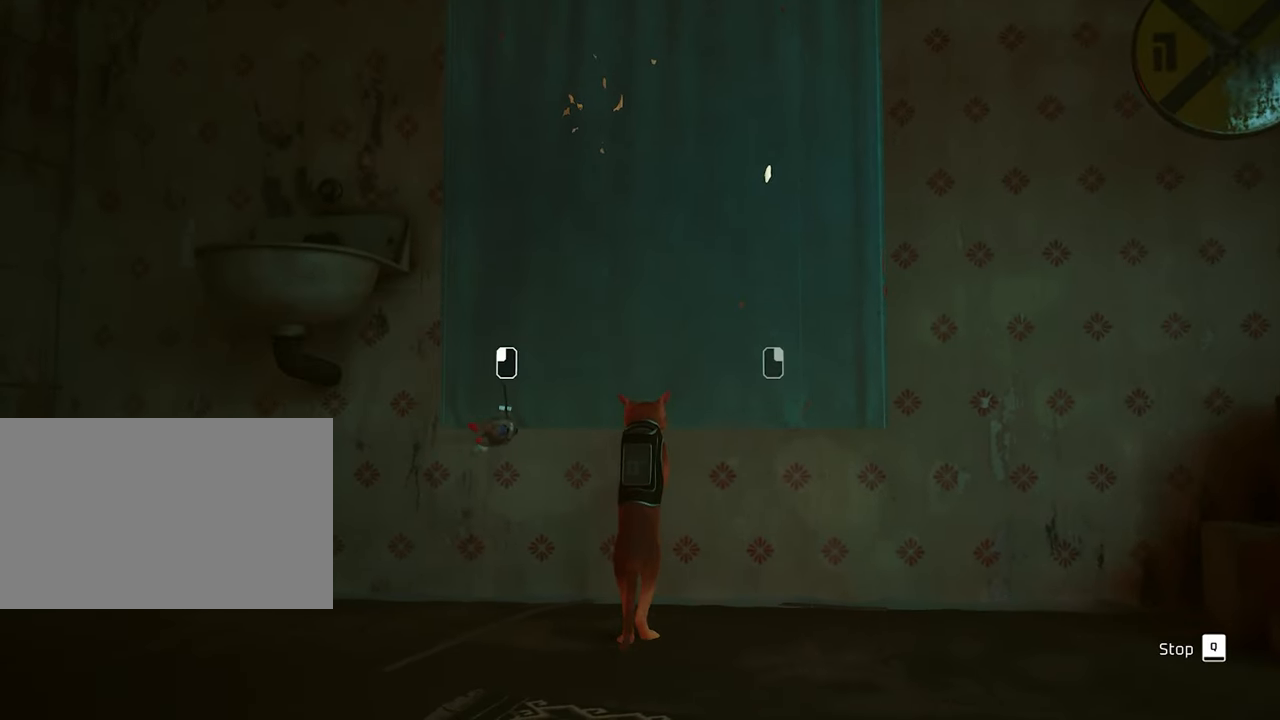
{"keys": [], "mouse": ["right"], "events": [[33, "mouse_left", "up"], [33, "mouse_right", "down"], [167, "mouse_left", "down"], [167, "mouse_right", "up"], [267, "mouse_left", "up"], [267, "mouse_right", "down"], [350, "mouse_left", "down"], [350, "mouse_right", "up"], [450, "mouse_left", "up"], [500, "mouse_right", "down"]]}
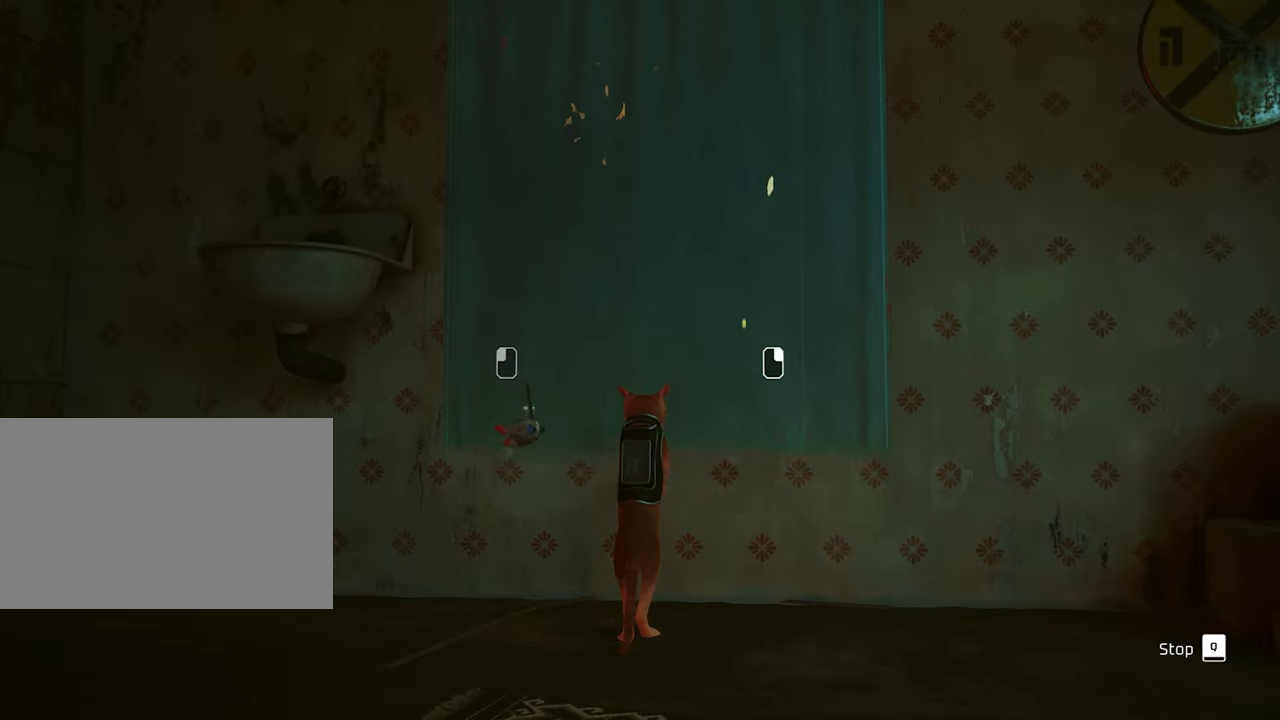
{"keys": [], "mouse": ["right"], "events": [[50, "mouse_left", "down"], [84, "mouse_right", "up"], [134, "mouse_left", "up"], [184, "mouse_right", "down"], [284, "mouse_left", "down"], [284, "mouse_right", "up"], [367, "mouse_left", "up"], [417, "mouse_right", "down"]]}
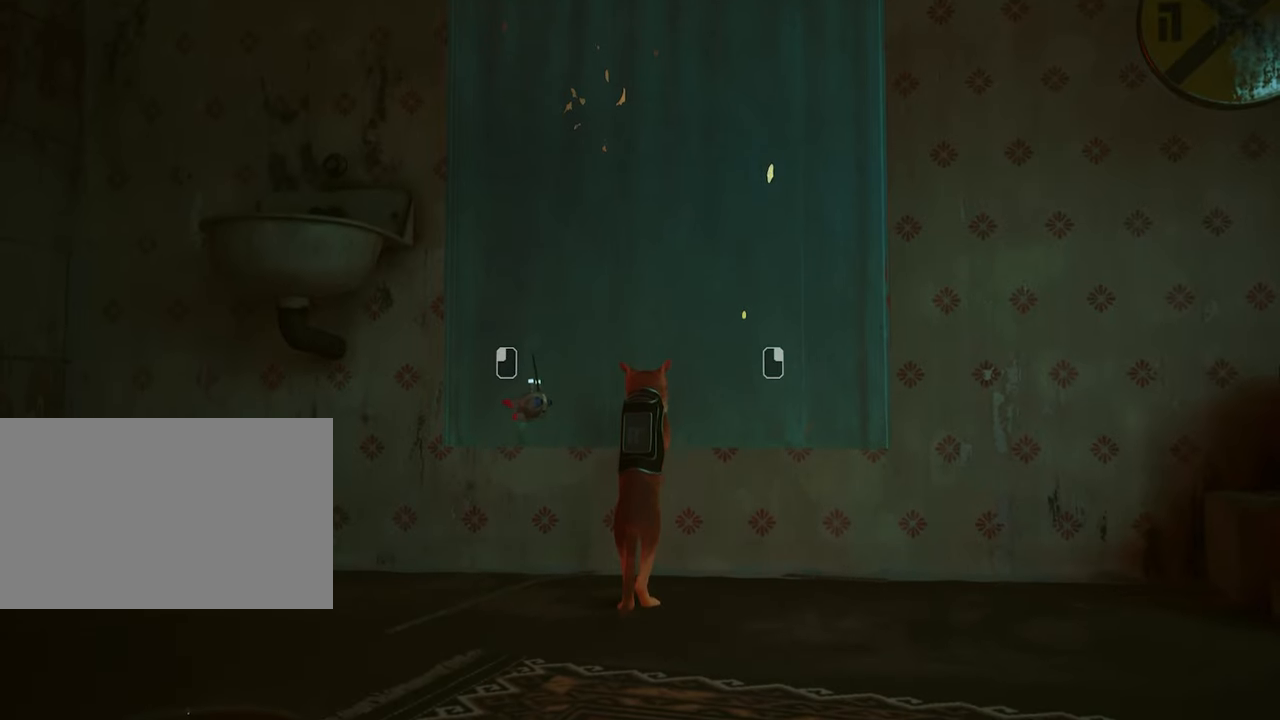
{"keys": [], "mouse": ["left"], "events": [[17, "mouse_left", "down"], [17, "mouse_right", "up"], [100, "mouse_left", "up"], [150, "mouse_right", "down"], [250, "mouse_left", "down"], [250, "mouse_right", "up"], [334, "mouse_left", "up"], [334, "mouse_right", "down"], [484, "mouse_left", "down"], [484, "mouse_right", "up"]]}
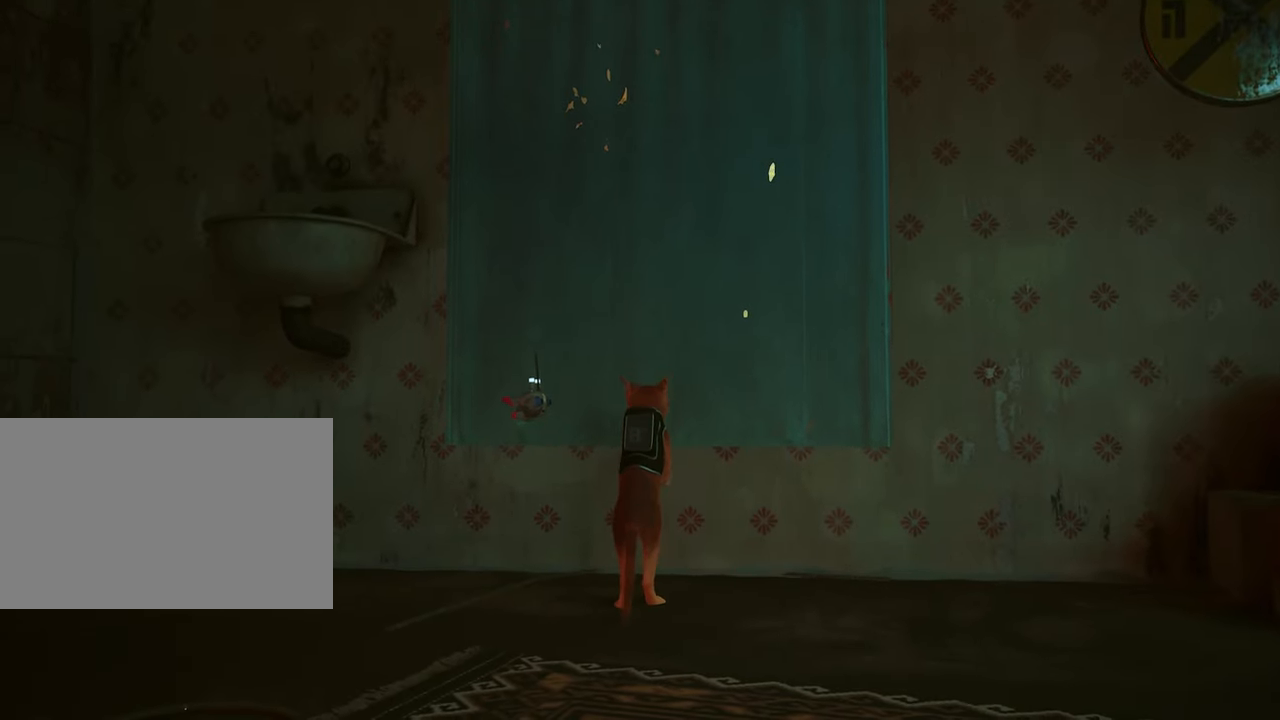
{"keys": [], "mouse": [], "events": [[67, "mouse_left", "up"], [67, "mouse_right", "down"], [217, "mouse_left", "down"], [217, "mouse_right", "up"], [267, "mouse_left", "up"], [317, "mouse_right", "down"], [400, "mouse_right", "up"]]}
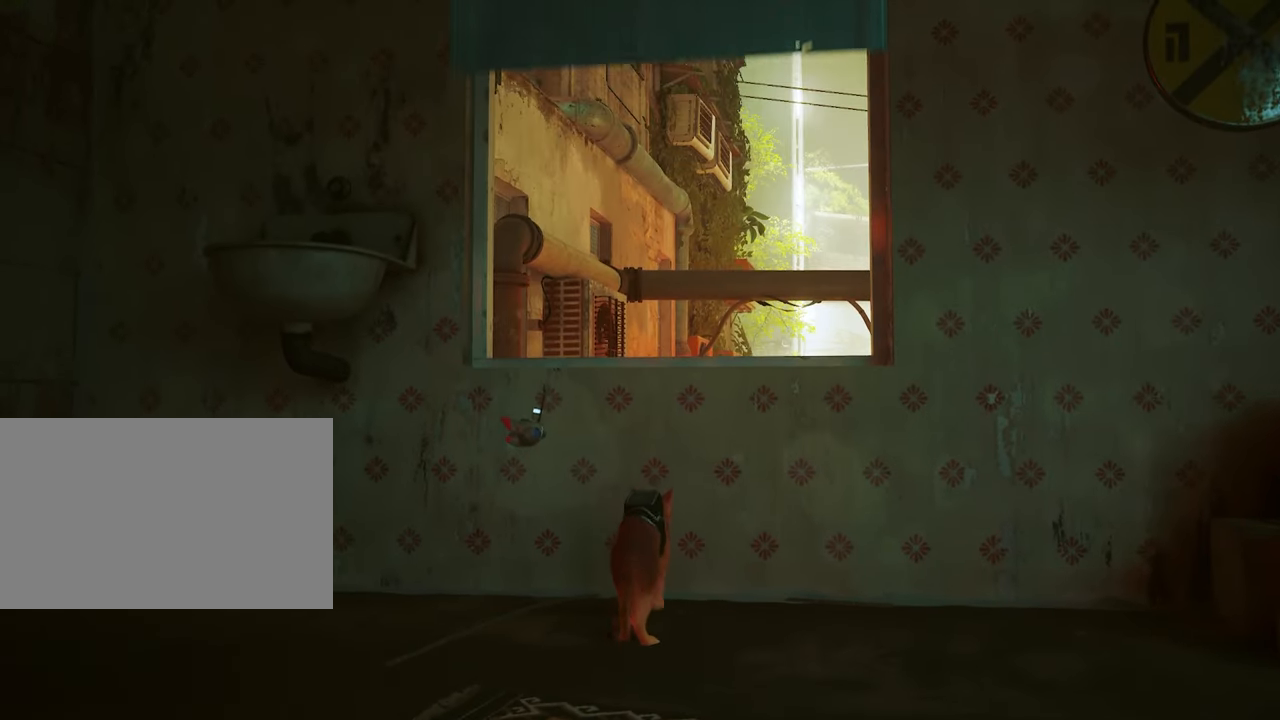
{"keys": ["w"], "mouse": [], "events": [[467, "w", "down"]]}
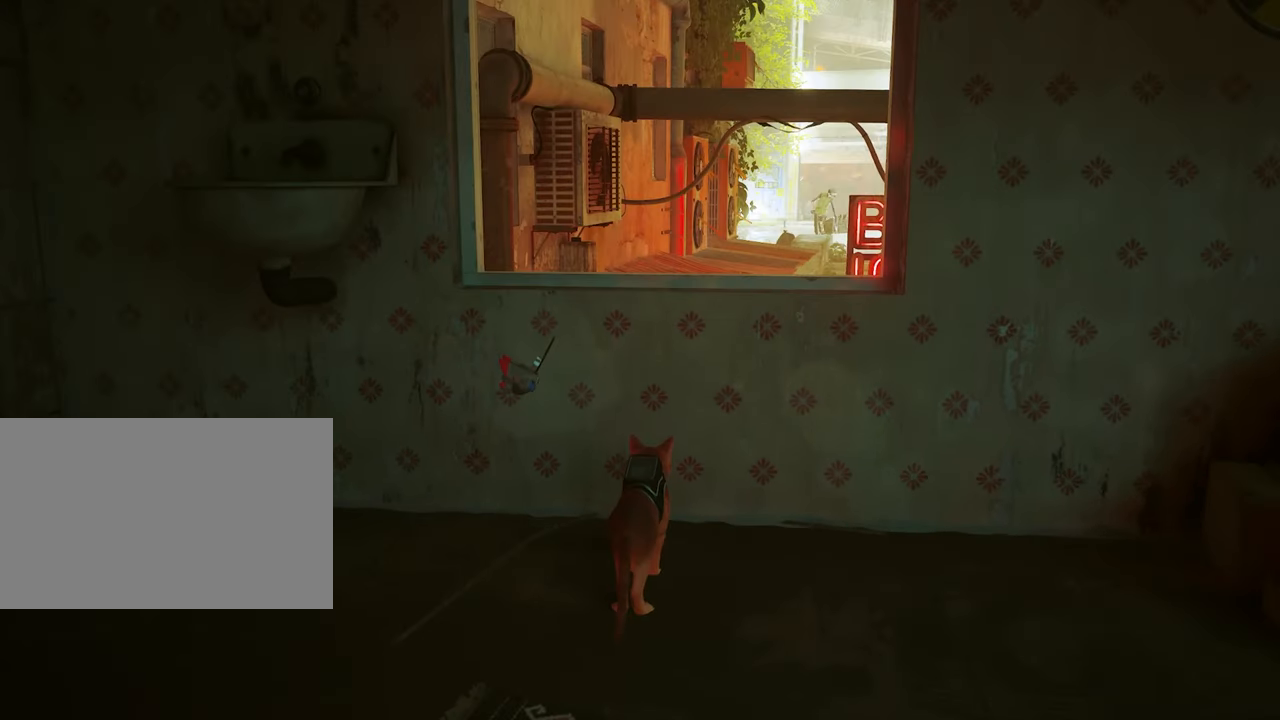
{"keys": ["w"], "mouse": [], "events": [[150, "space", "down"], [300, "space", "up"]]}
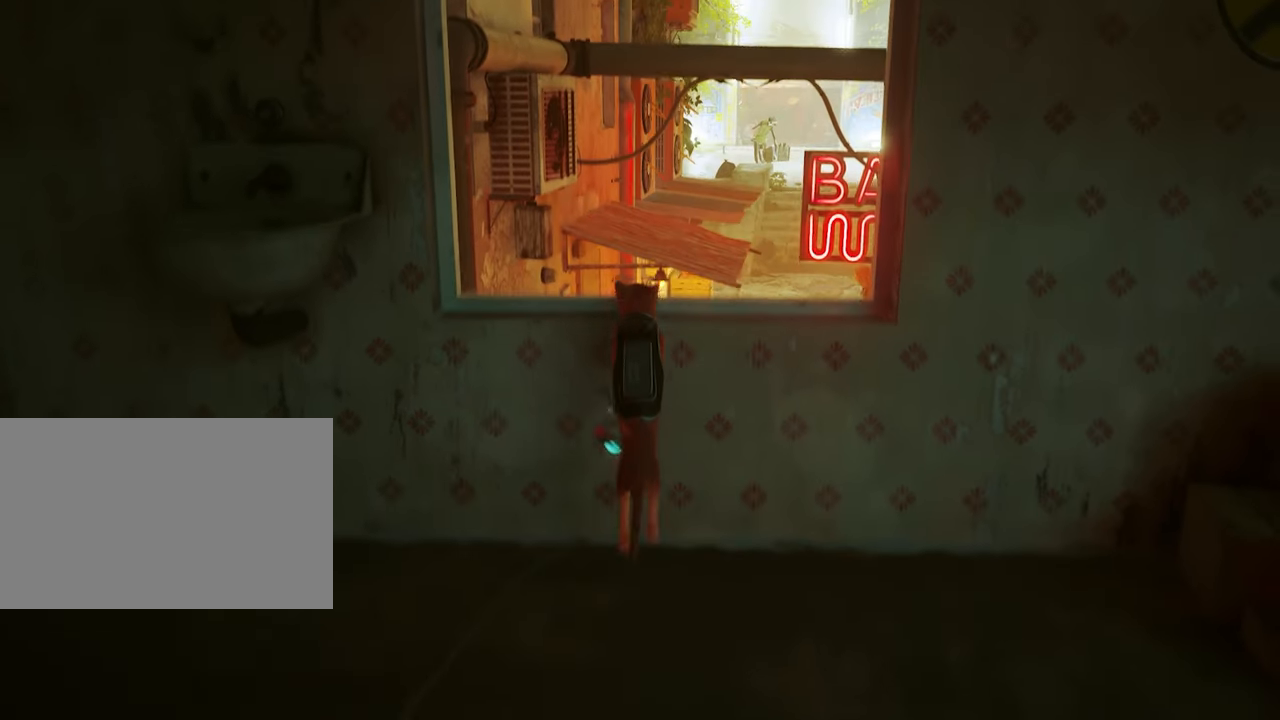
{"keys": [], "mouse": [], "events": [[34, "w", "up"]]}
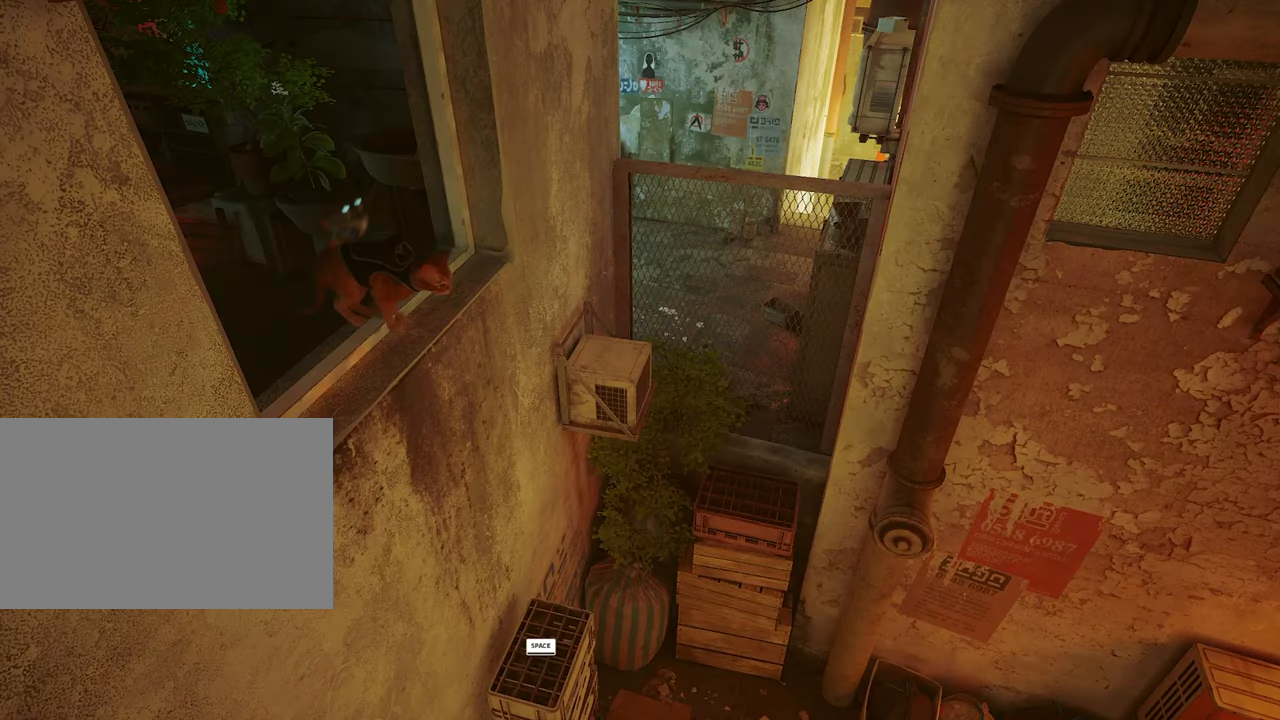
{"keys": [], "mouse": [], "events": []}
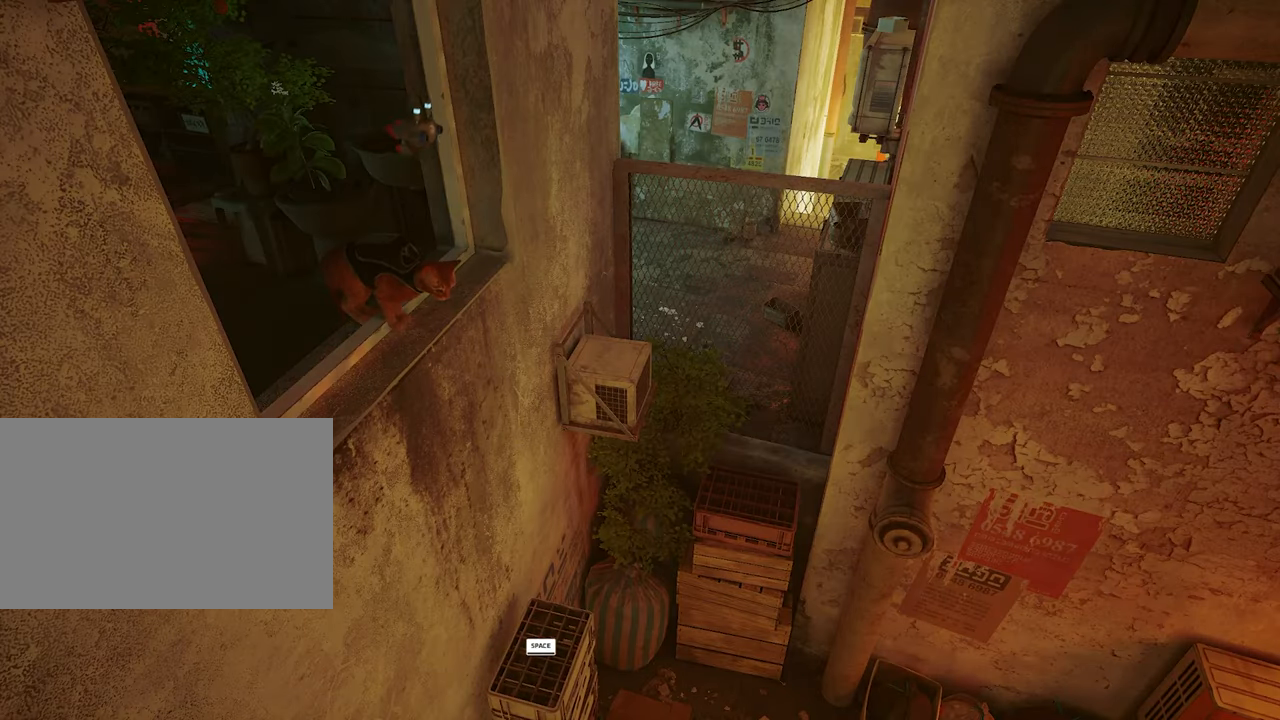
{"keys": ["a"], "mouse": [], "events": [[350, "a", "down"]]}
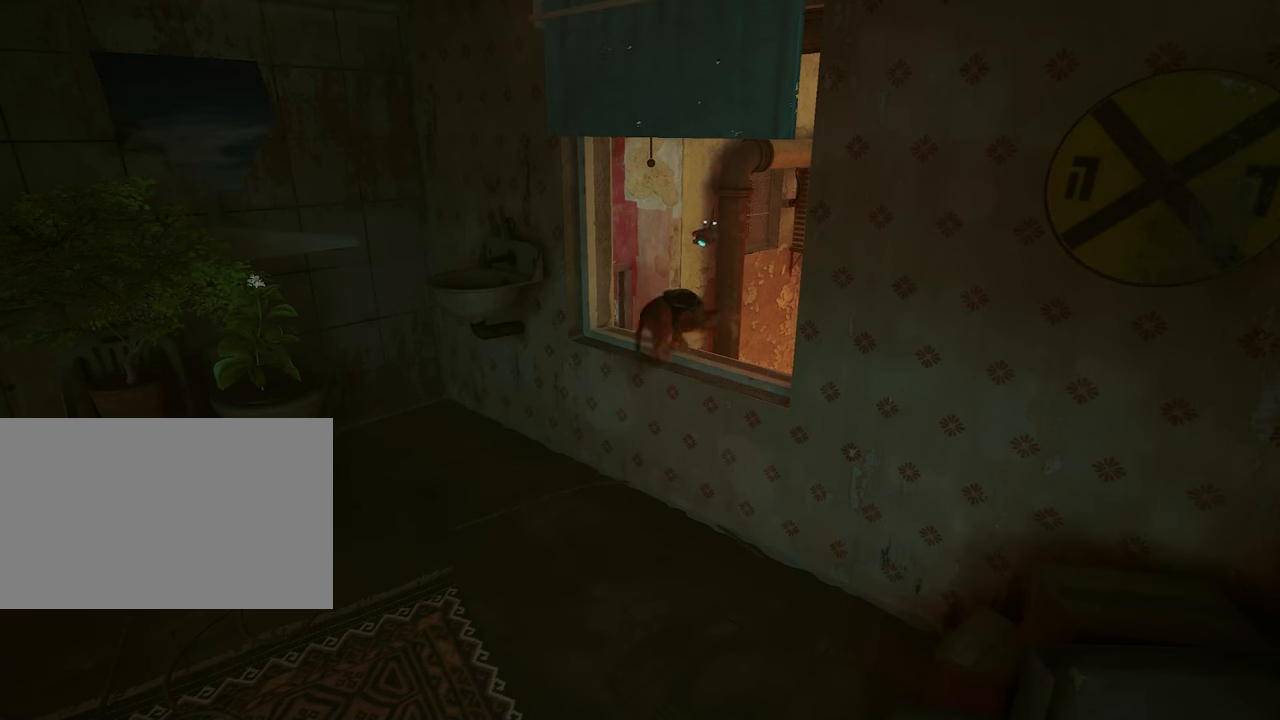
{"keys": ["a"], "mouse": [], "events": [[350, "a", "up"], [450, "a", "down"]]}
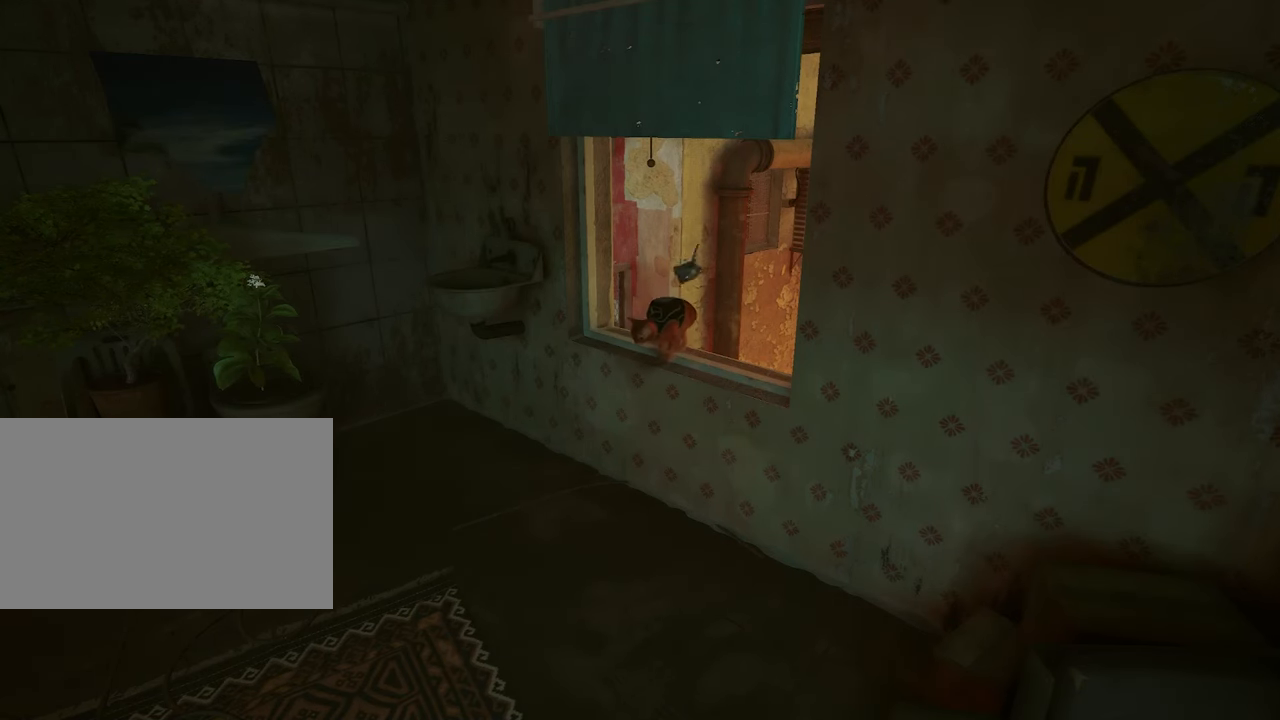
{"keys": ["a"], "mouse": [], "events": [[333, "space", "down"], [466, "space", "up"]]}